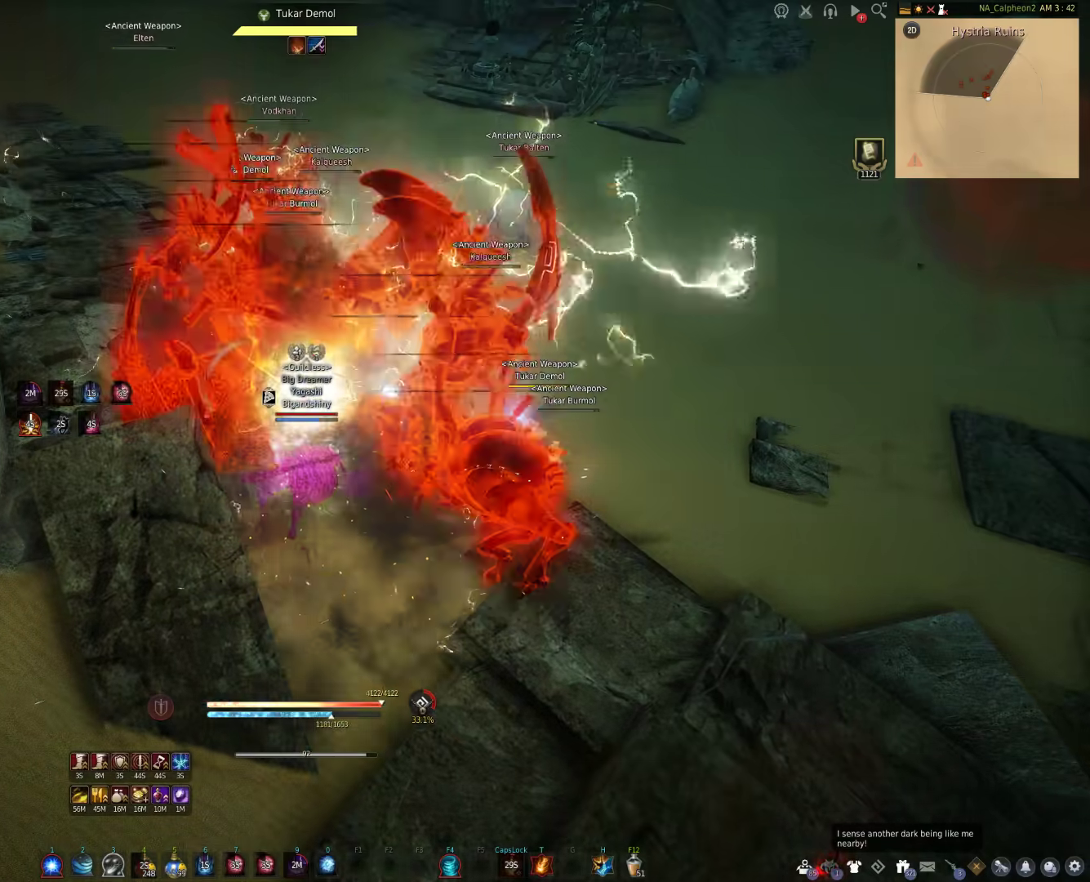
Gameplay with keyboard and mouse; each line is a JSON object with the keys and mouse buttons held at the frame after it. "events" lists presses ("down") and releases ("up") of "a", "c", "d", "e", "f", "q", "s", "shift", "space", "tab", "w", "mouse_left" and "mouse_right" between this image and that frame as [ms after this image, input, new state], when the widget could be followed in between. "mouse_left", "mouse_right" = the "left", "right" buttons of the "mouse" list. No other keys are recorded. Mouse movement is not recorded.
{"keys": ["c", "w"], "mouse": [], "events": [[67, "w", "down"], [150, "c", "down"]]}
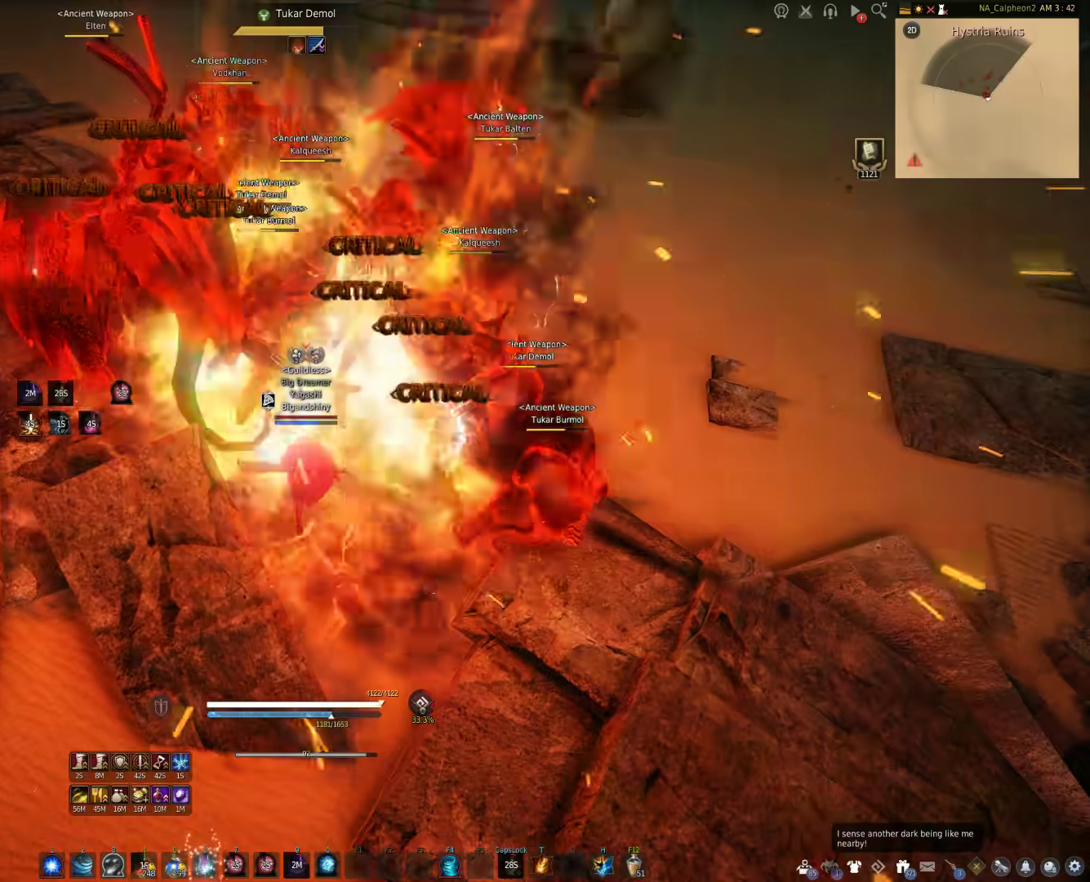
{"keys": ["s"], "mouse": [], "events": [[367, "w", "up"], [450, "c", "up"], [467, "s", "down"]]}
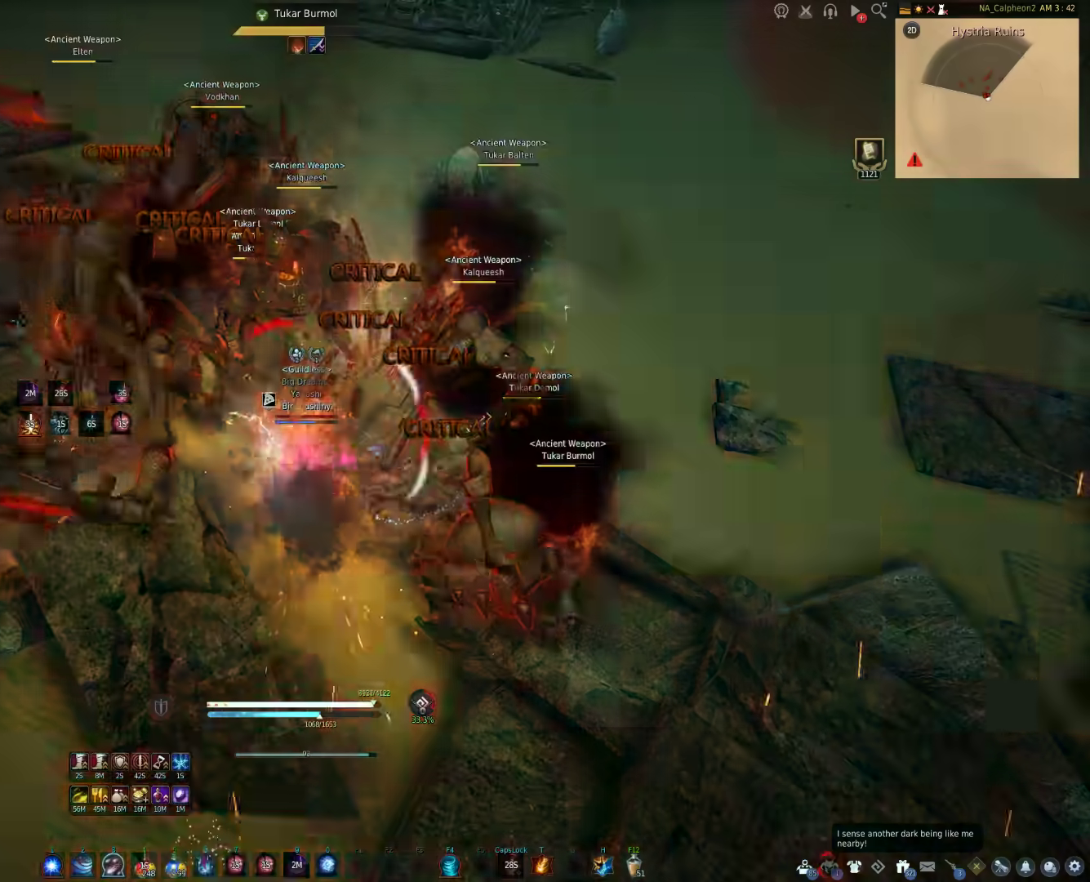
{"keys": ["q", "s"], "mouse": [], "events": [[250, "q", "down"]]}
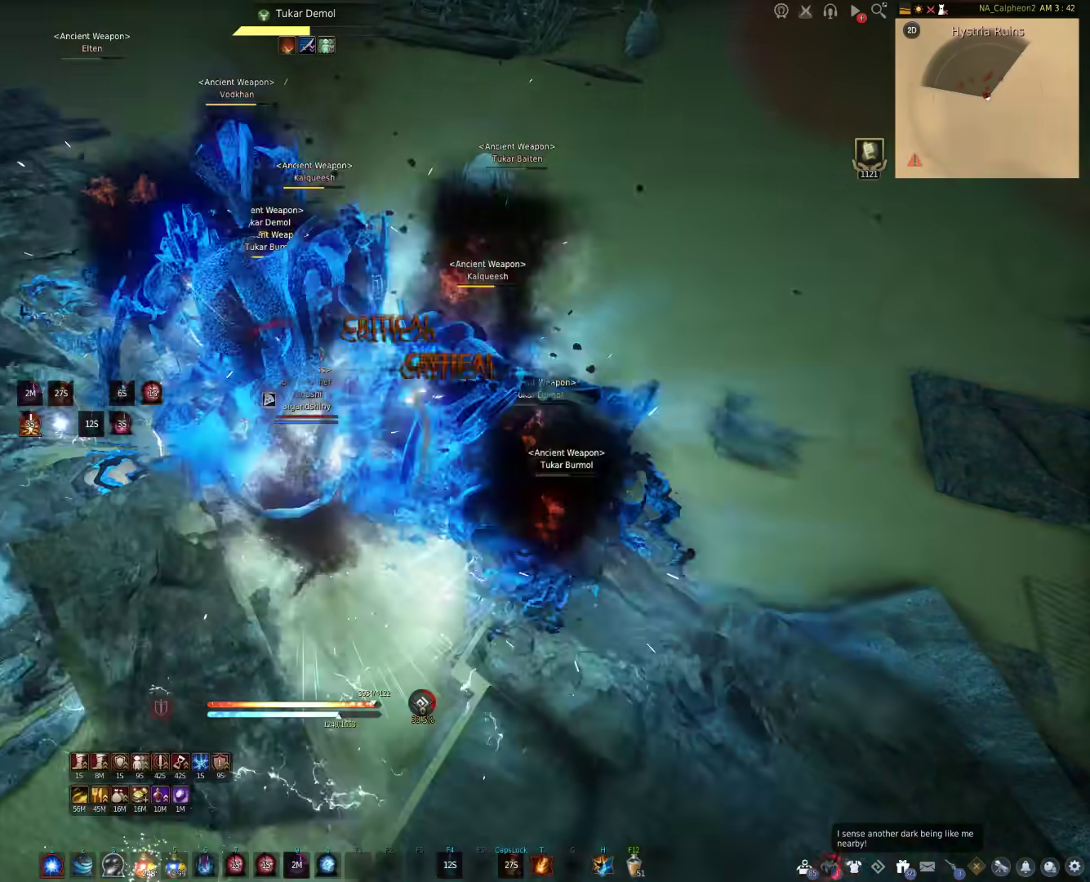
{"keys": ["c", "s"], "mouse": [], "events": [[283, "q", "up"], [300, "c", "down"]]}
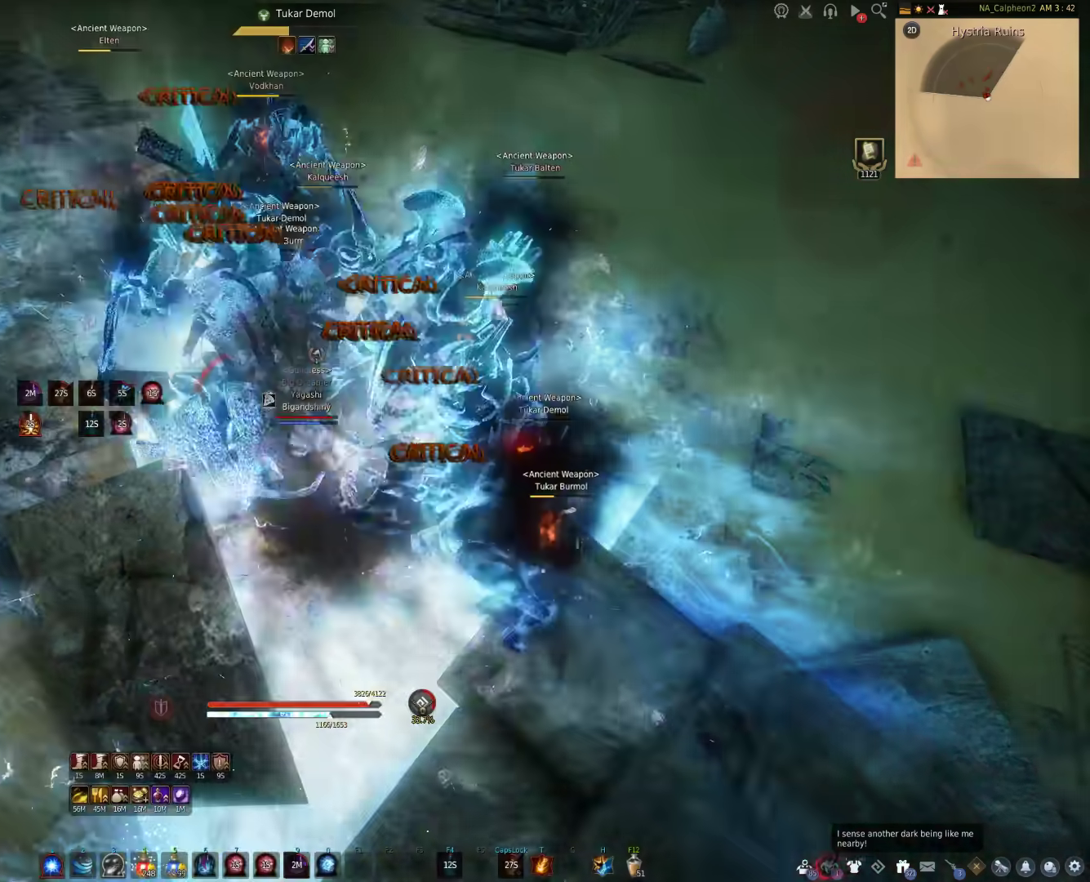
{"keys": [], "mouse": [], "events": [[483, "c", "up"], [500, "s", "up"]]}
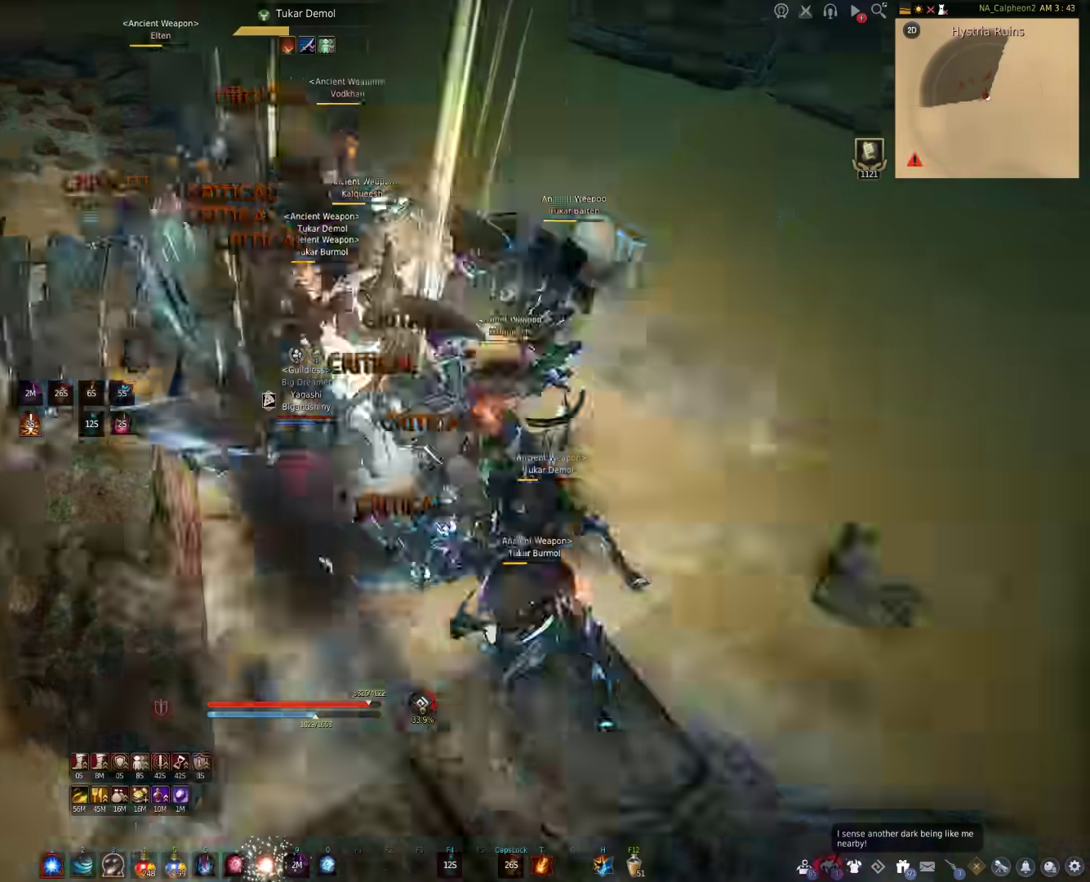
{"keys": ["d"], "mouse": ["left"], "events": [[233, "mouse_left", "down"], [350, "d", "down"]]}
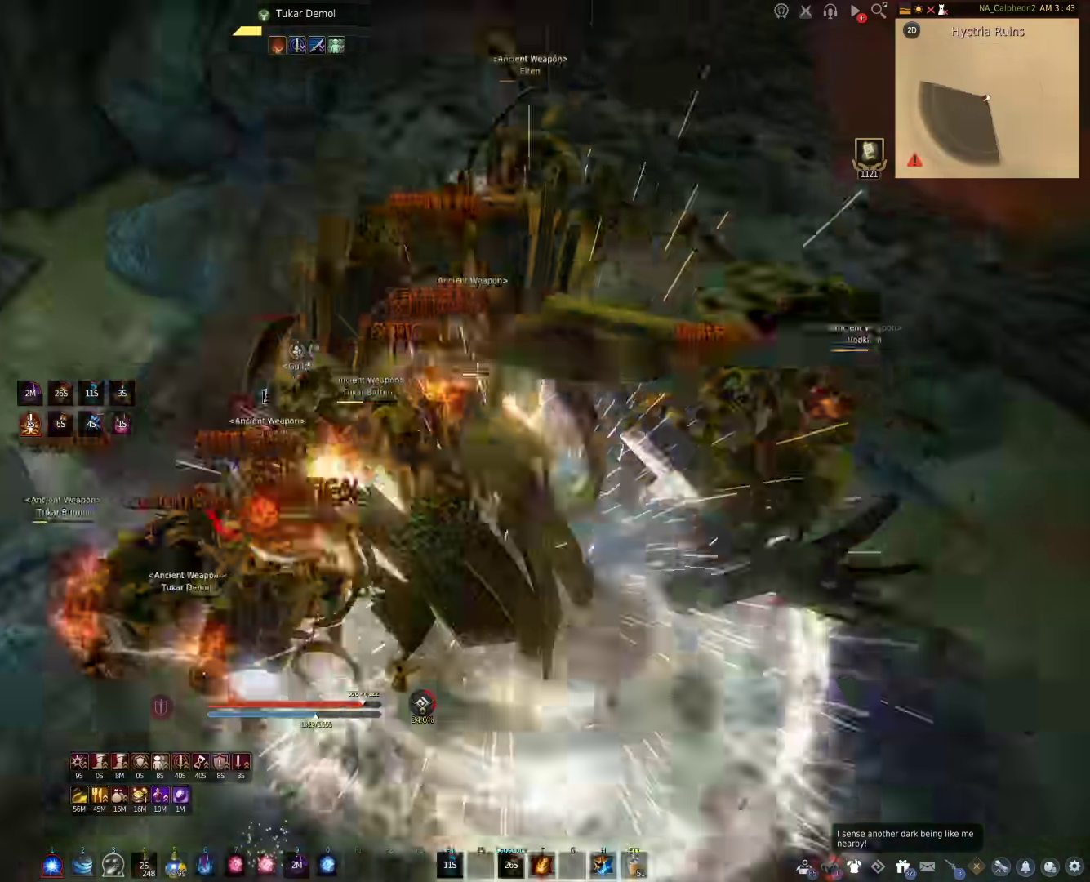
{"keys": ["f", "s"], "mouse": [], "events": [[350, "d", "up"], [383, "mouse_left", "up"], [383, "s", "down"], [450, "f", "down"]]}
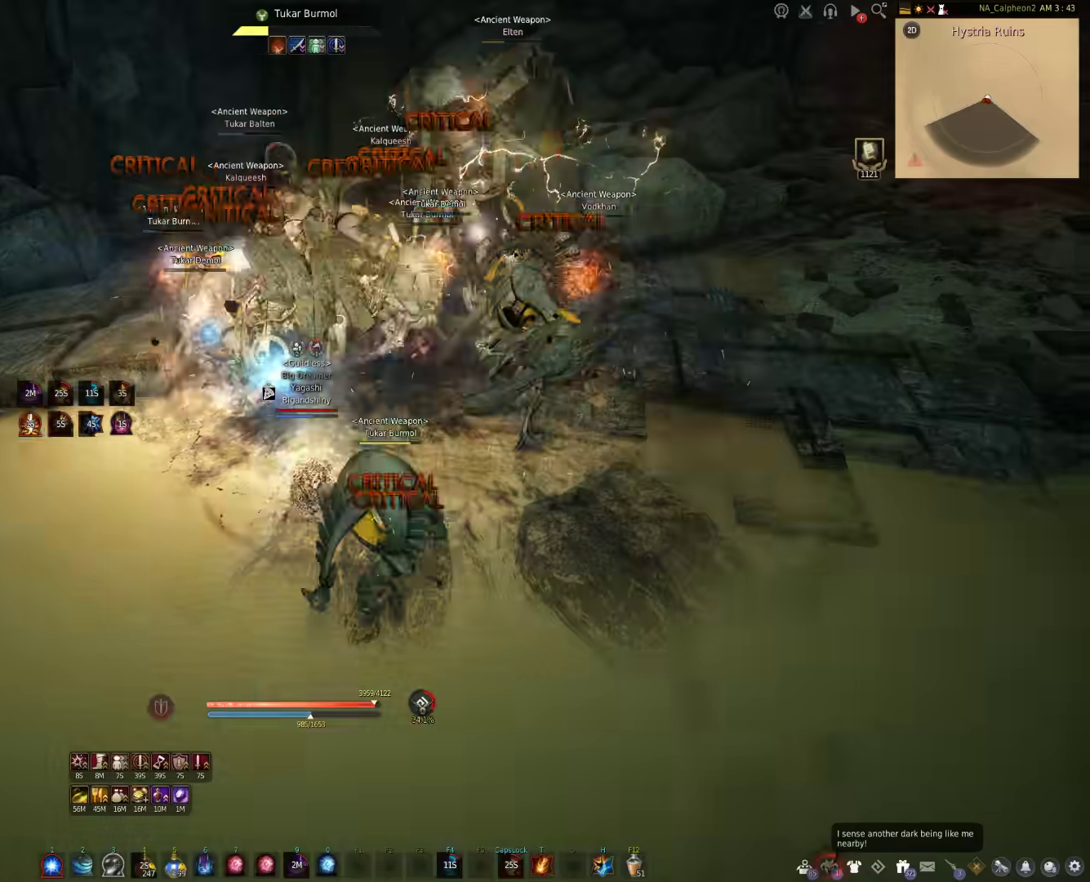
{"keys": [], "mouse": ["right"], "events": [[450, "f", "up"], [467, "s", "up"], [500, "mouse_right", "down"]]}
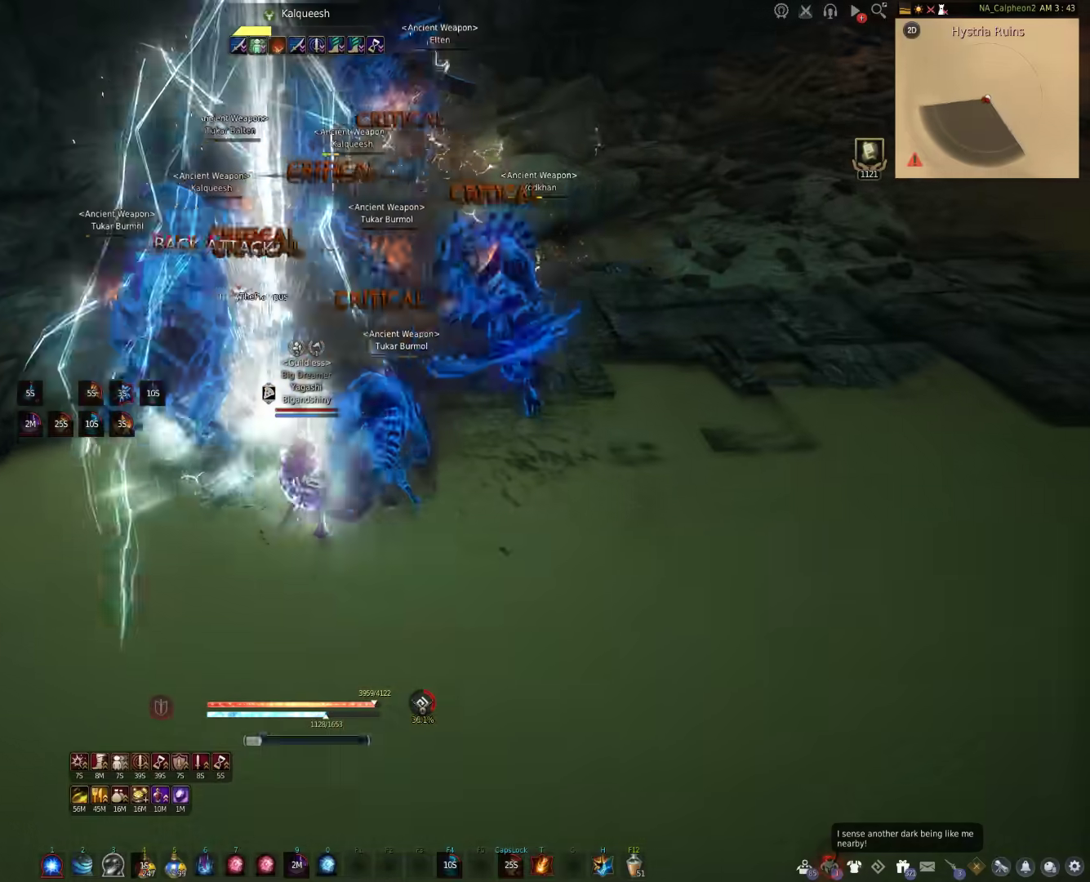
{"keys": [], "mouse": ["right"], "events": []}
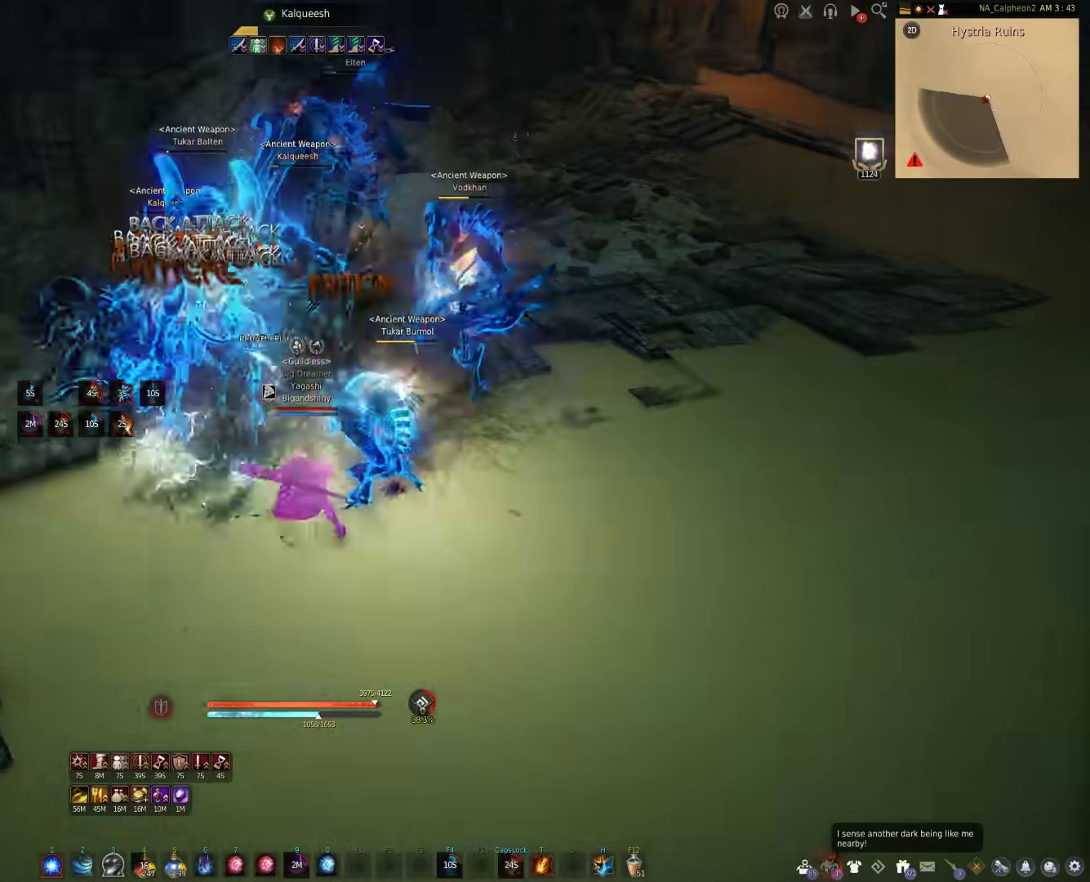
{"keys": [], "mouse": ["right"], "events": []}
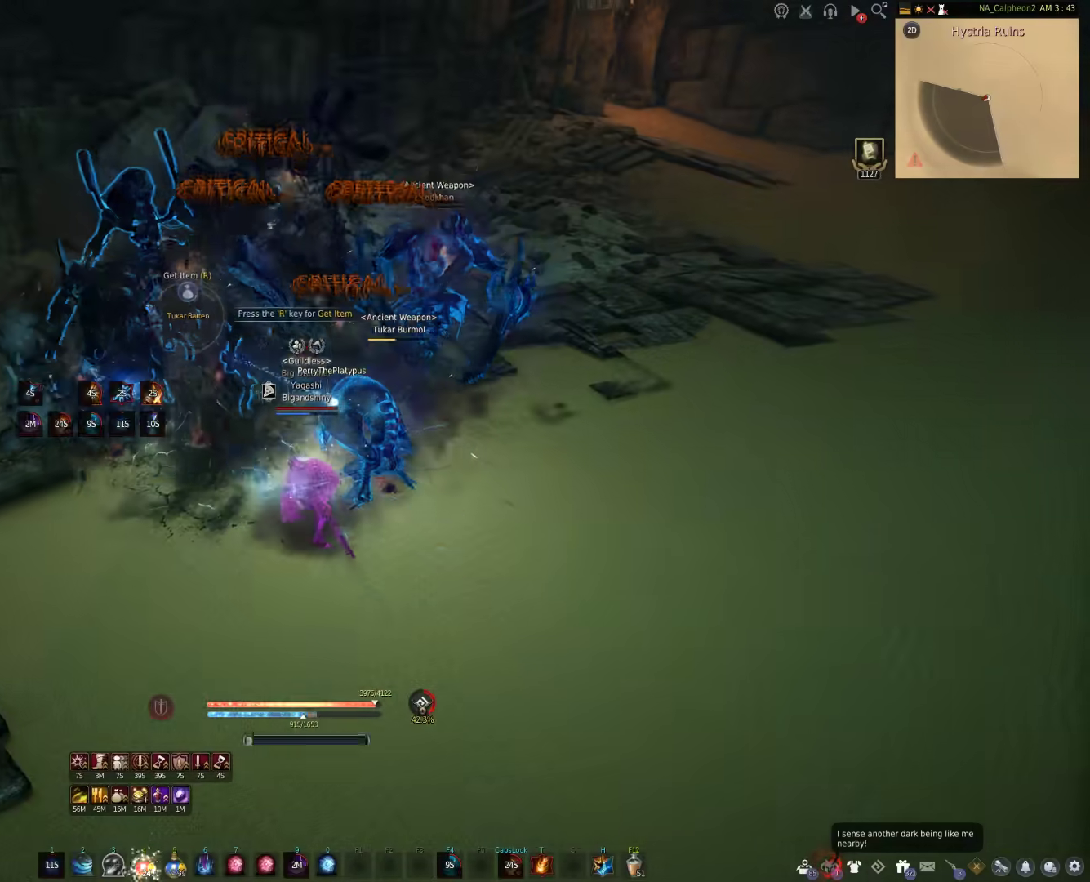
{"keys": [], "mouse": [], "events": [[33, "mouse_right", "up"]]}
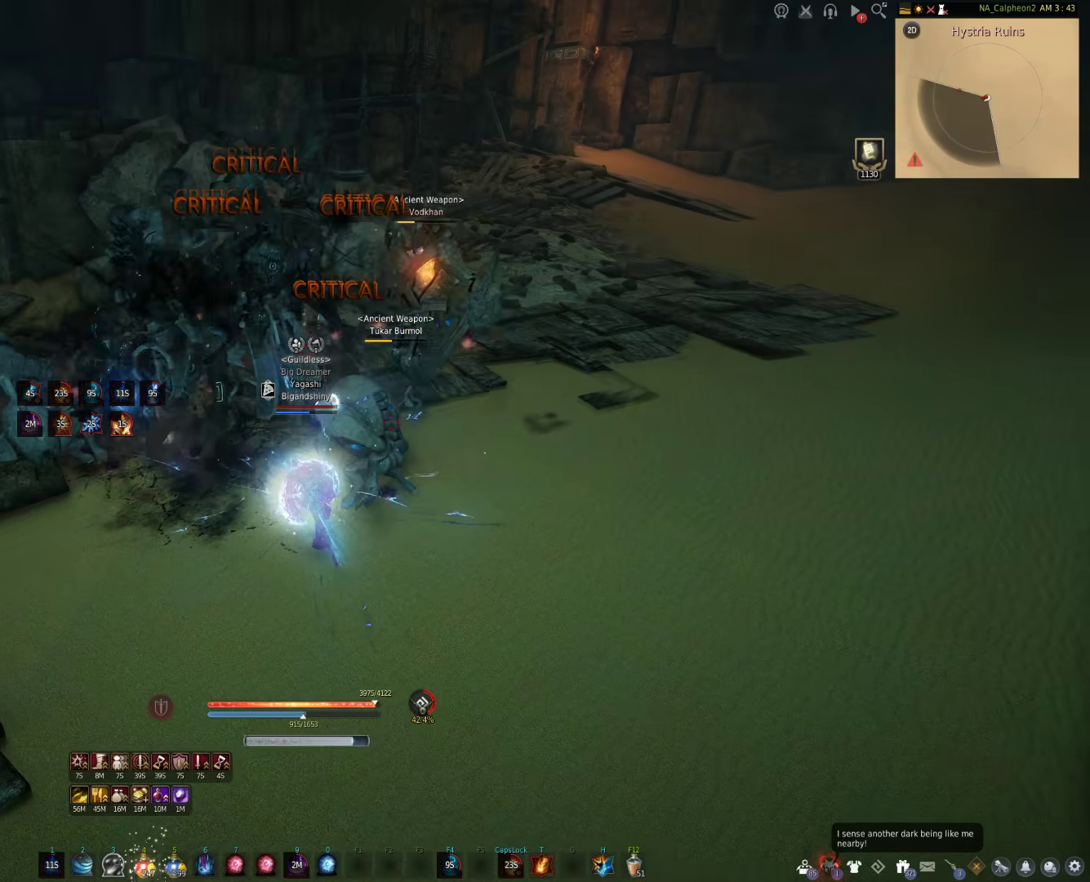
{"keys": ["shift"], "mouse": [], "events": [[167, "shift", "down"]]}
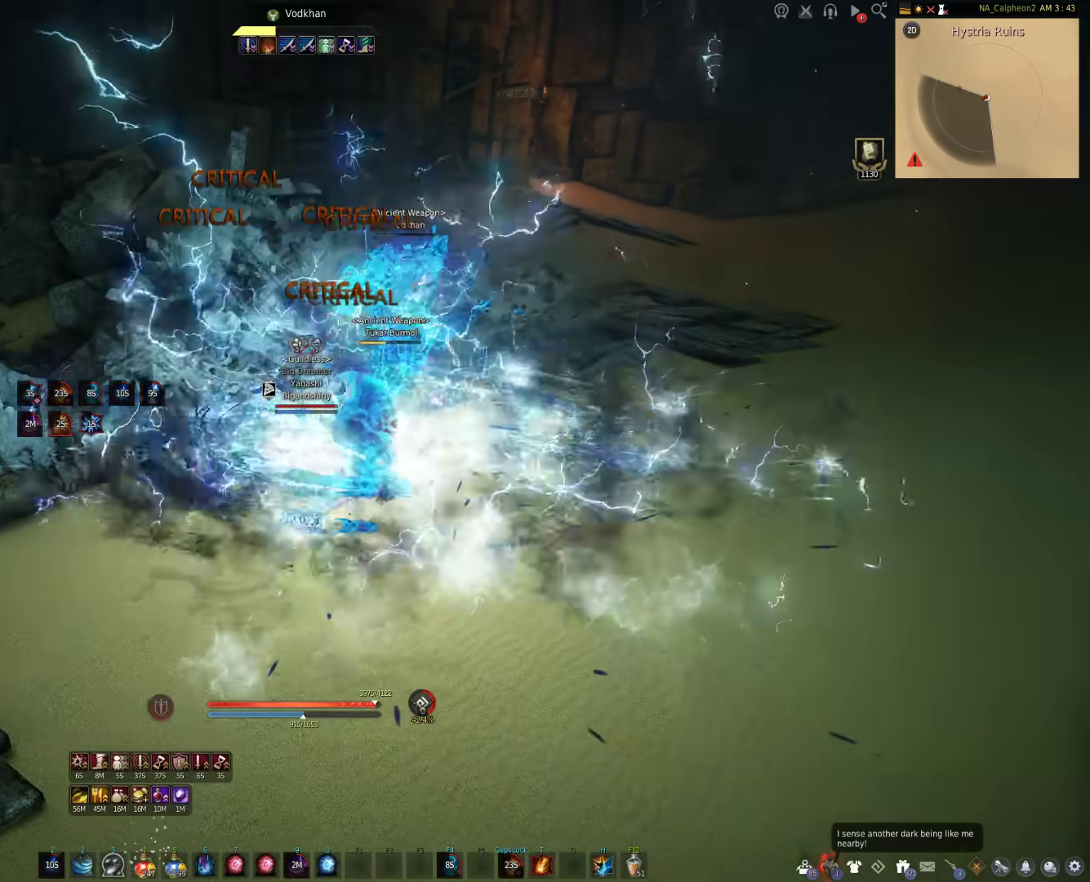
{"keys": [], "mouse": ["right"], "events": [[317, "shift", "up"], [433, "mouse_right", "down"]]}
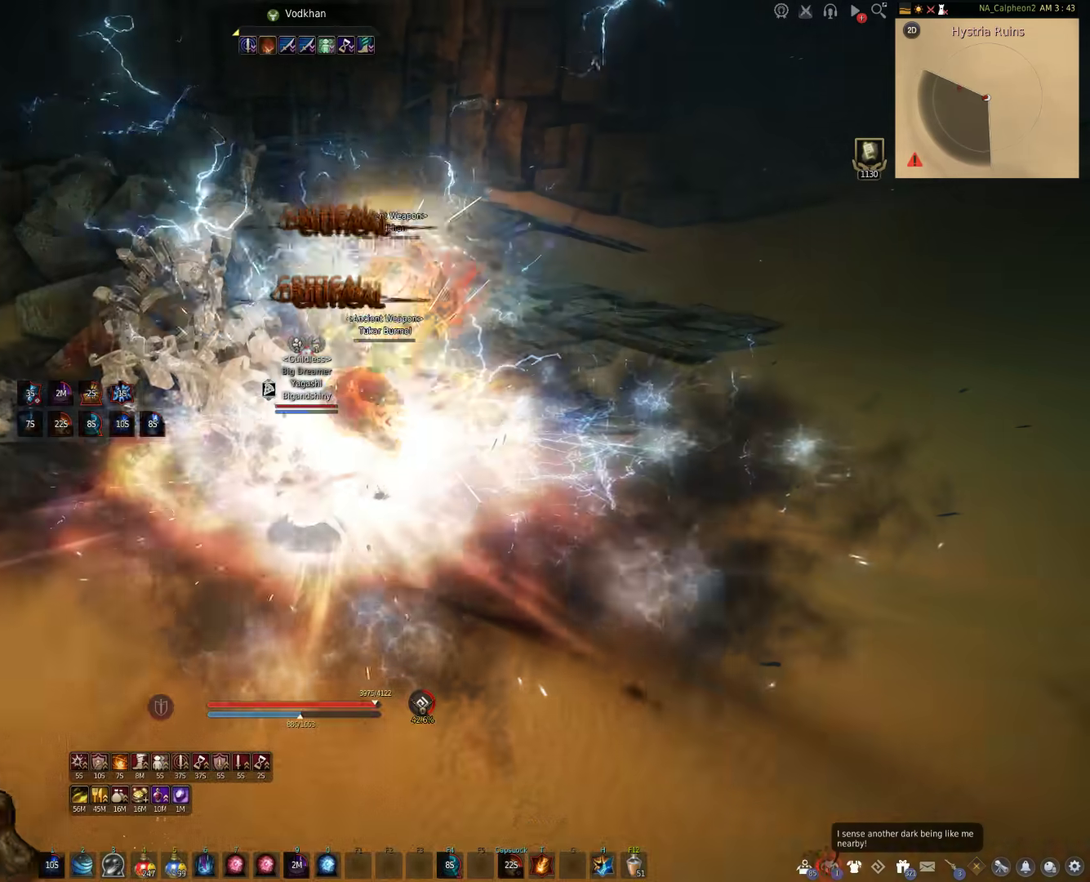
{"keys": [], "mouse": [], "events": [[300, "mouse_right", "up"]]}
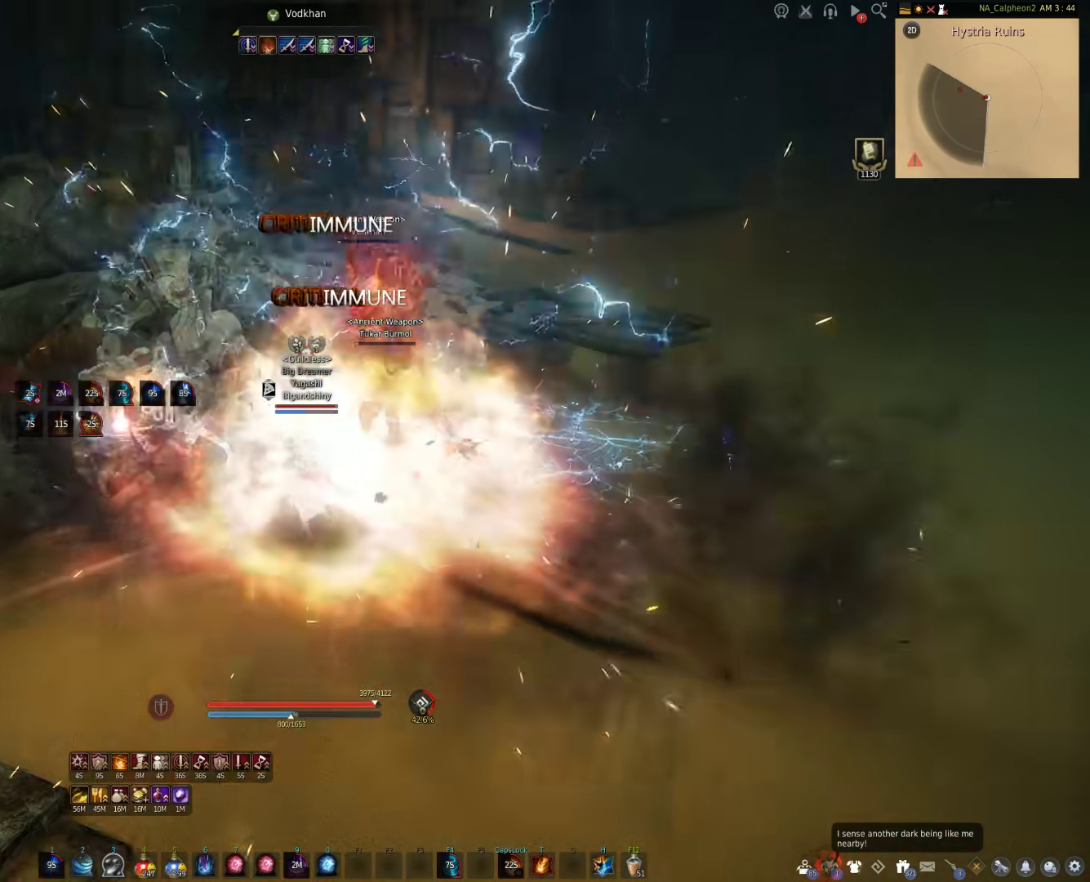
{"keys": ["a", "w"], "mouse": [], "events": [[117, "a", "down"], [150, "w", "down"]]}
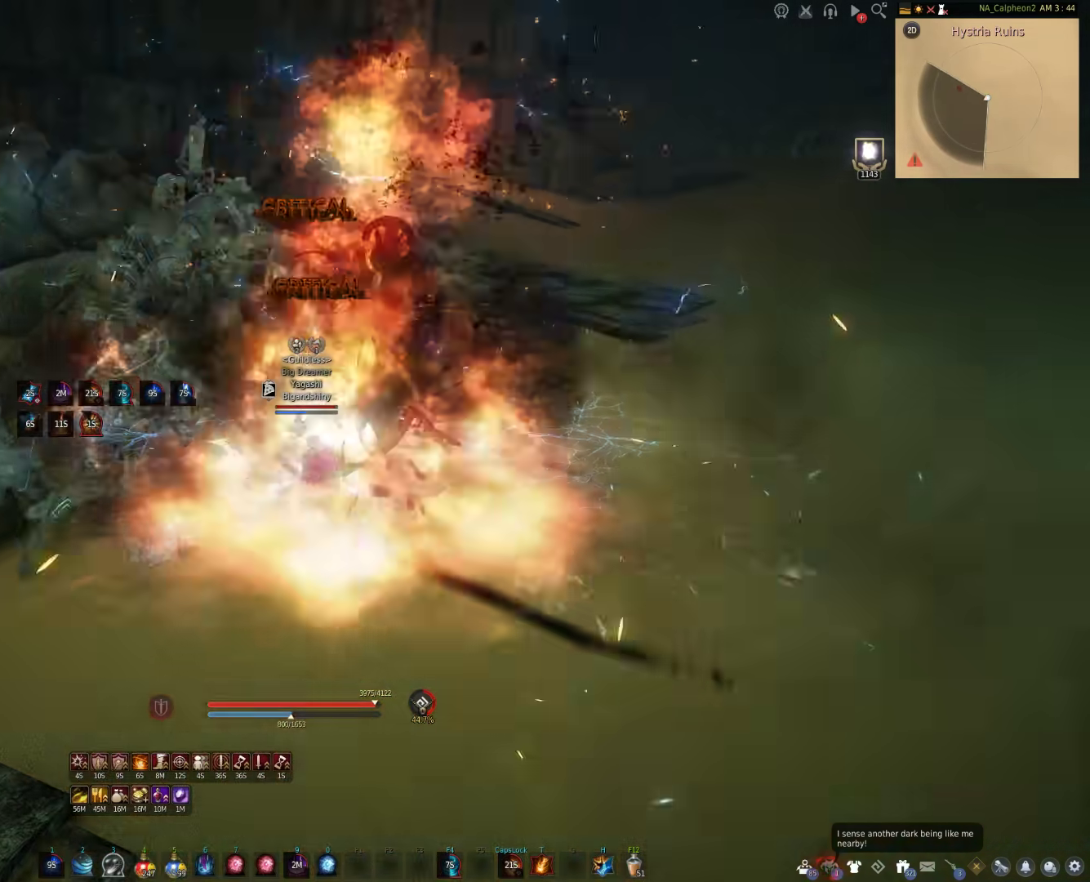
{"keys": ["a"], "mouse": [], "events": [[150, "w", "up"]]}
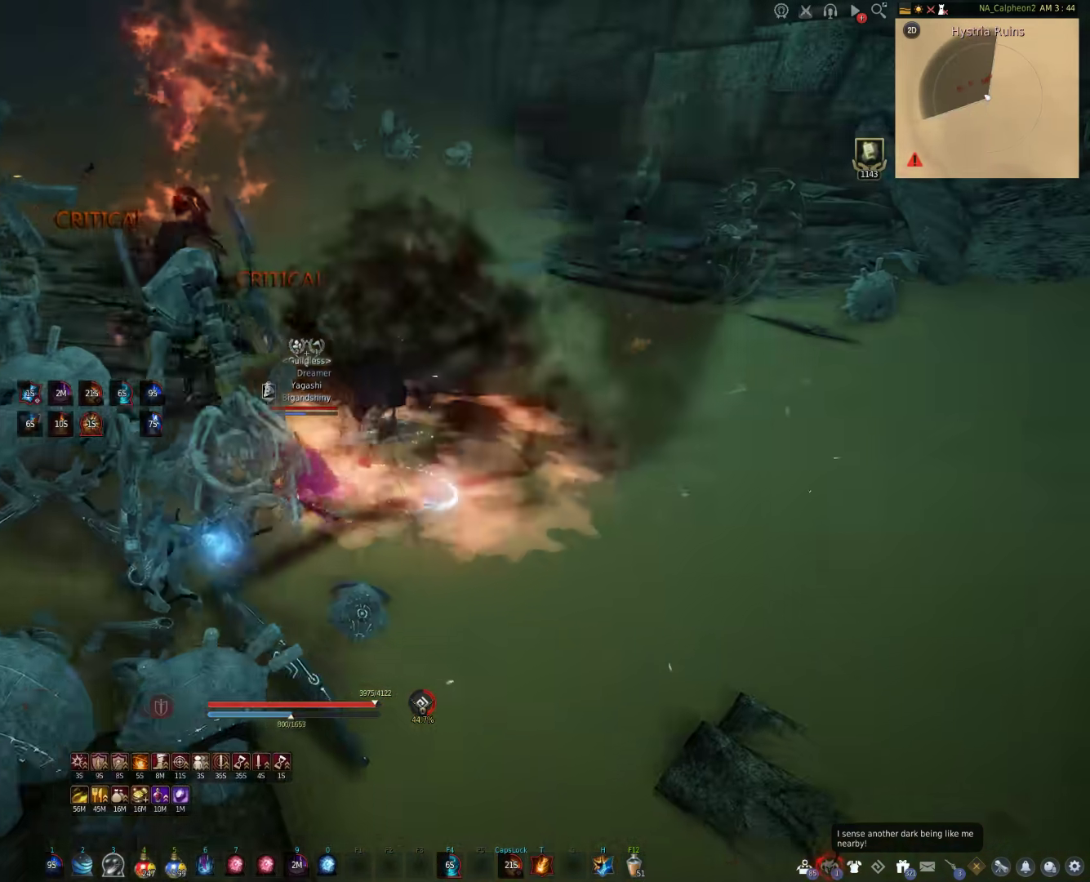
{"keys": ["a", "w"], "mouse": [], "events": [[433, "w", "down"]]}
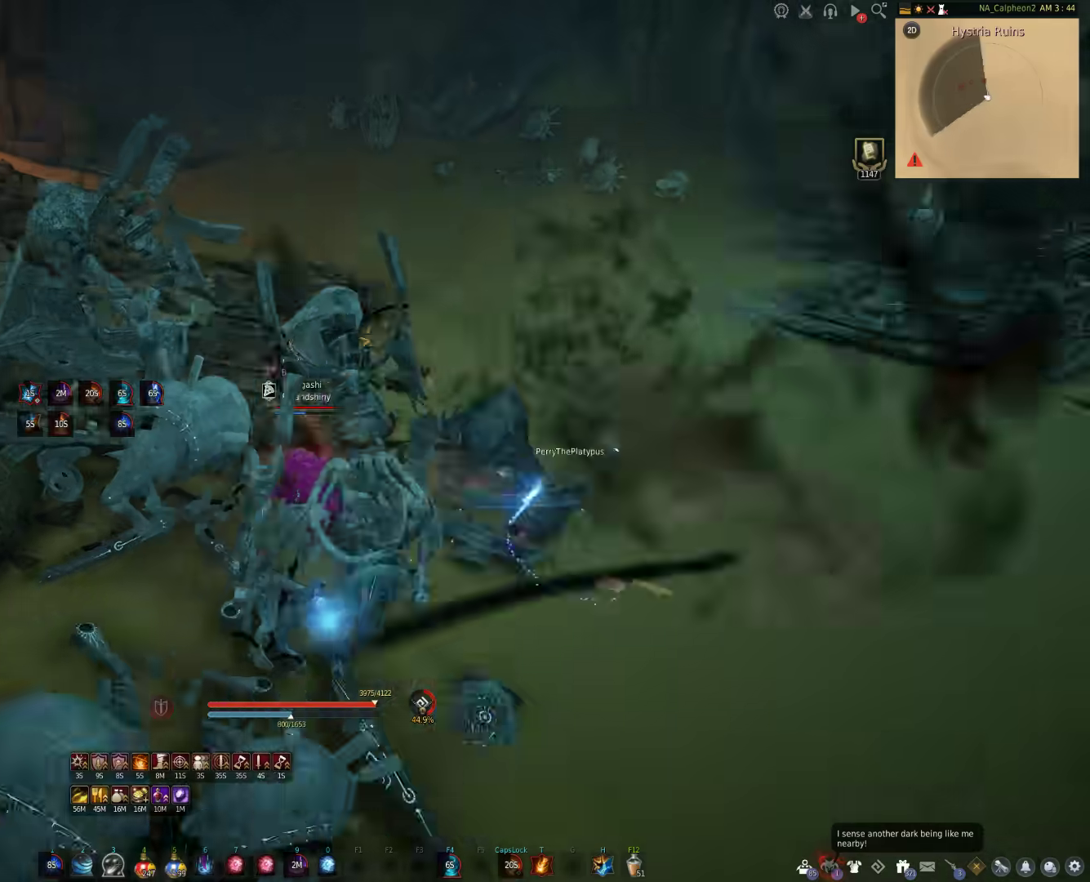
{"keys": ["w"], "mouse": [], "events": [[133, "a", "up"]]}
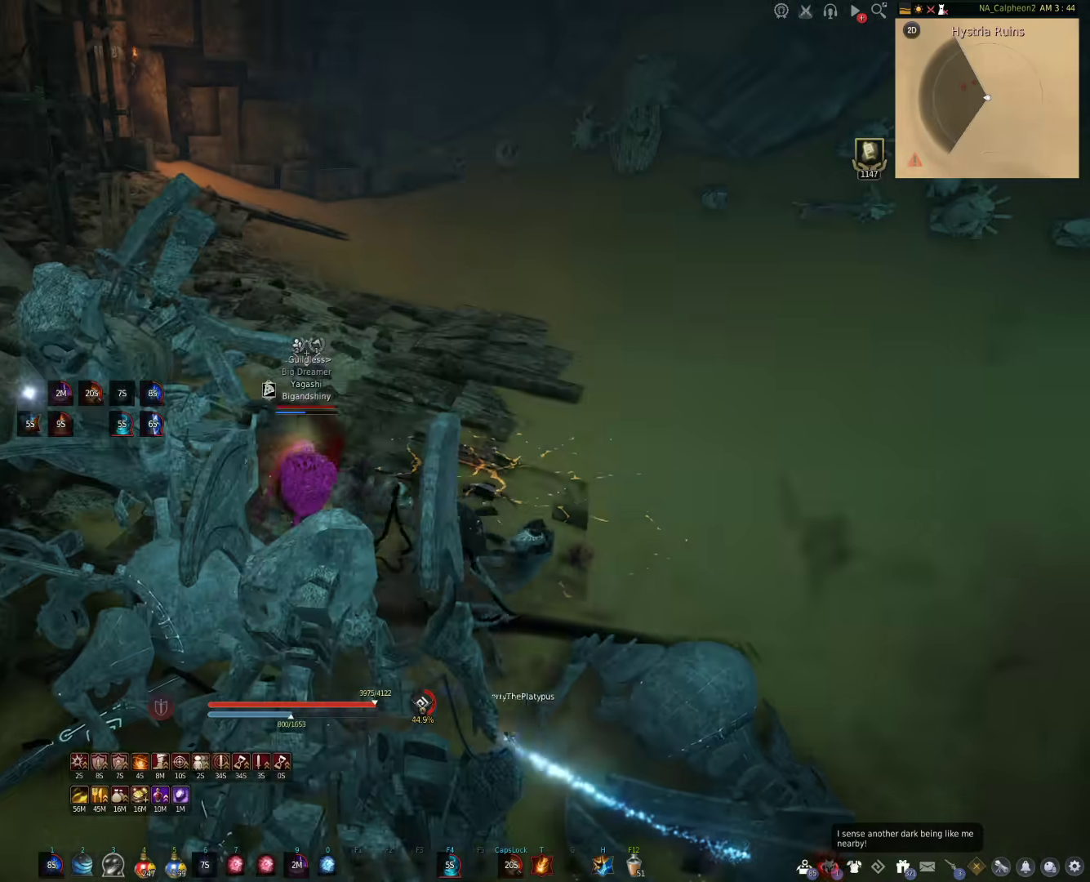
{"keys": [], "mouse": [], "events": [[250, "w", "up"]]}
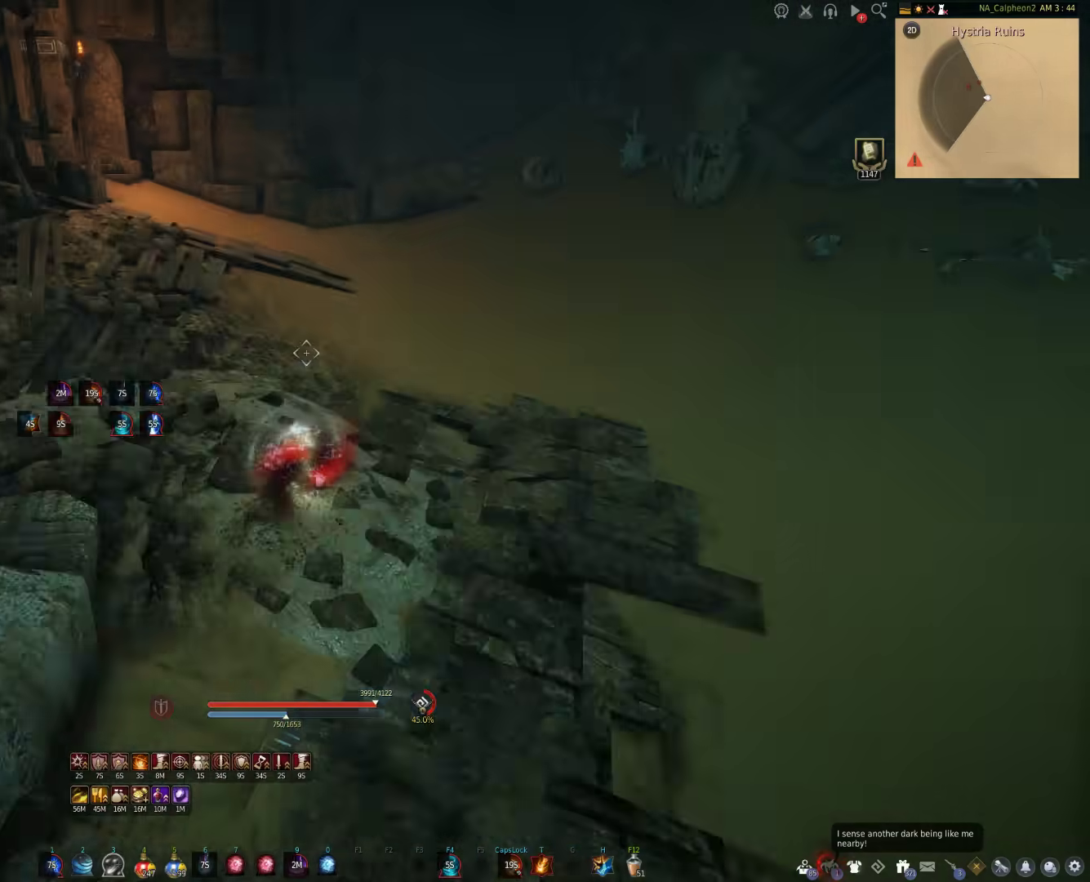
{"keys": ["w"], "mouse": [], "events": [[133, "space", "down"], [300, "space", "up"], [383, "w", "down"]]}
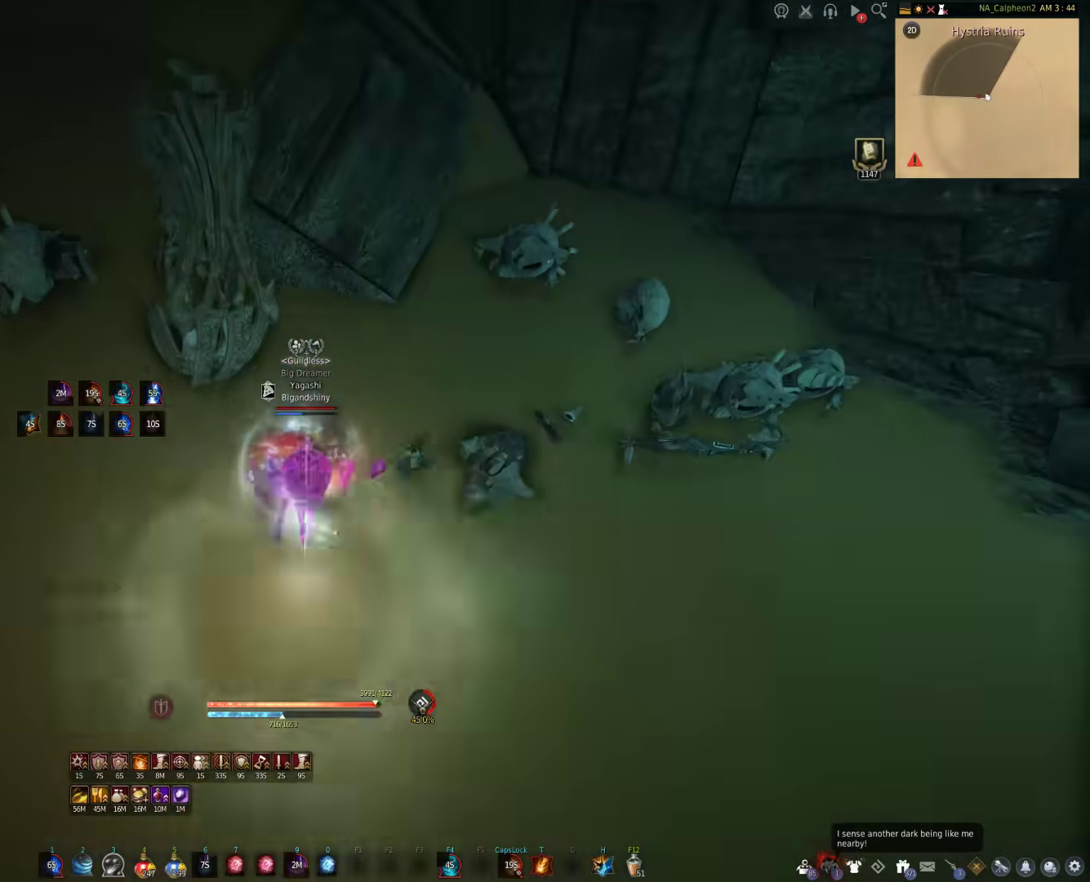
{"keys": [], "mouse": ["right"], "events": [[83, "shift", "down"], [250, "mouse_right", "down"], [350, "w", "up"], [500, "shift", "up"]]}
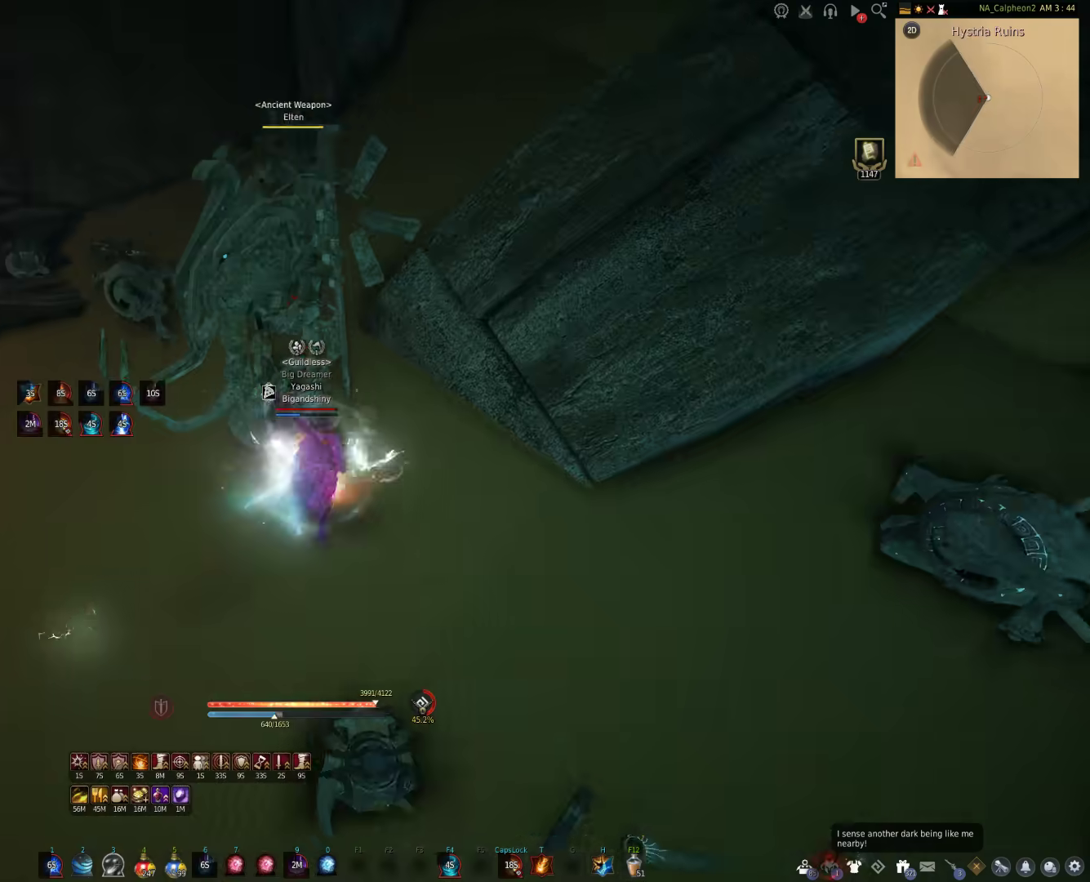
{"keys": [], "mouse": ["right"], "events": []}
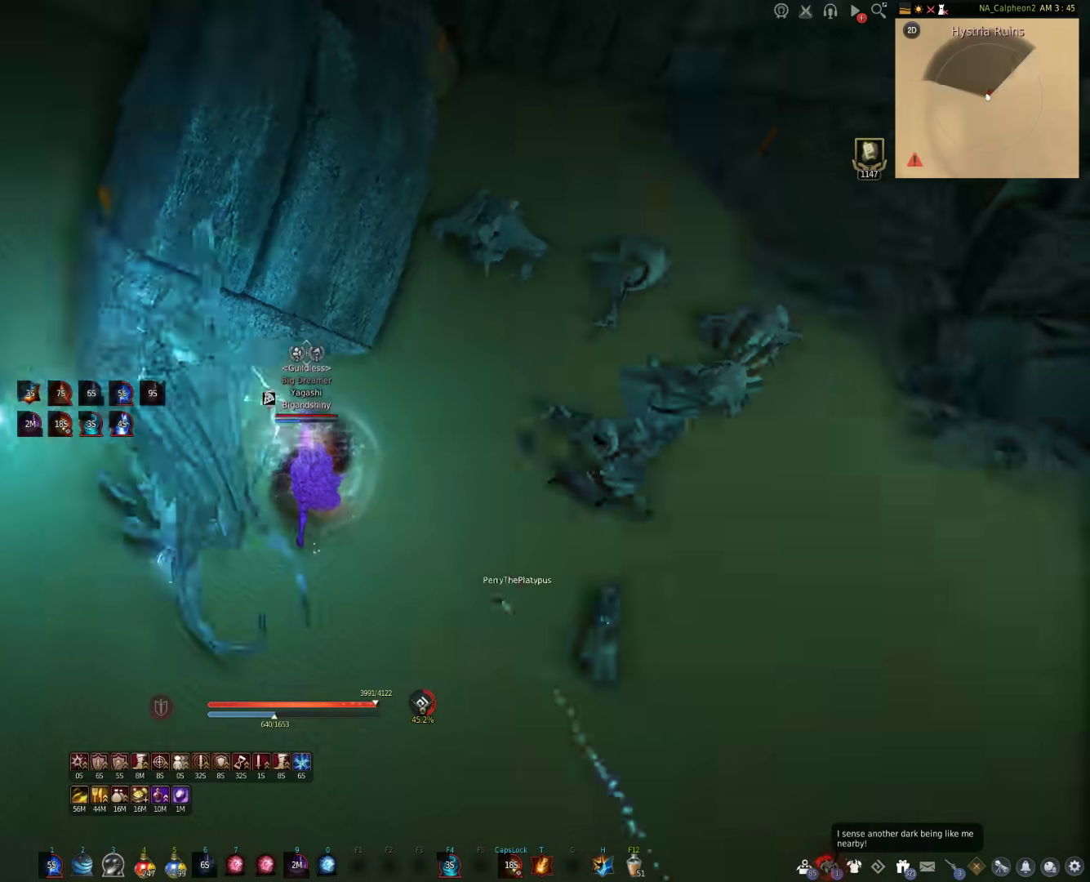
{"keys": [], "mouse": ["right"], "events": []}
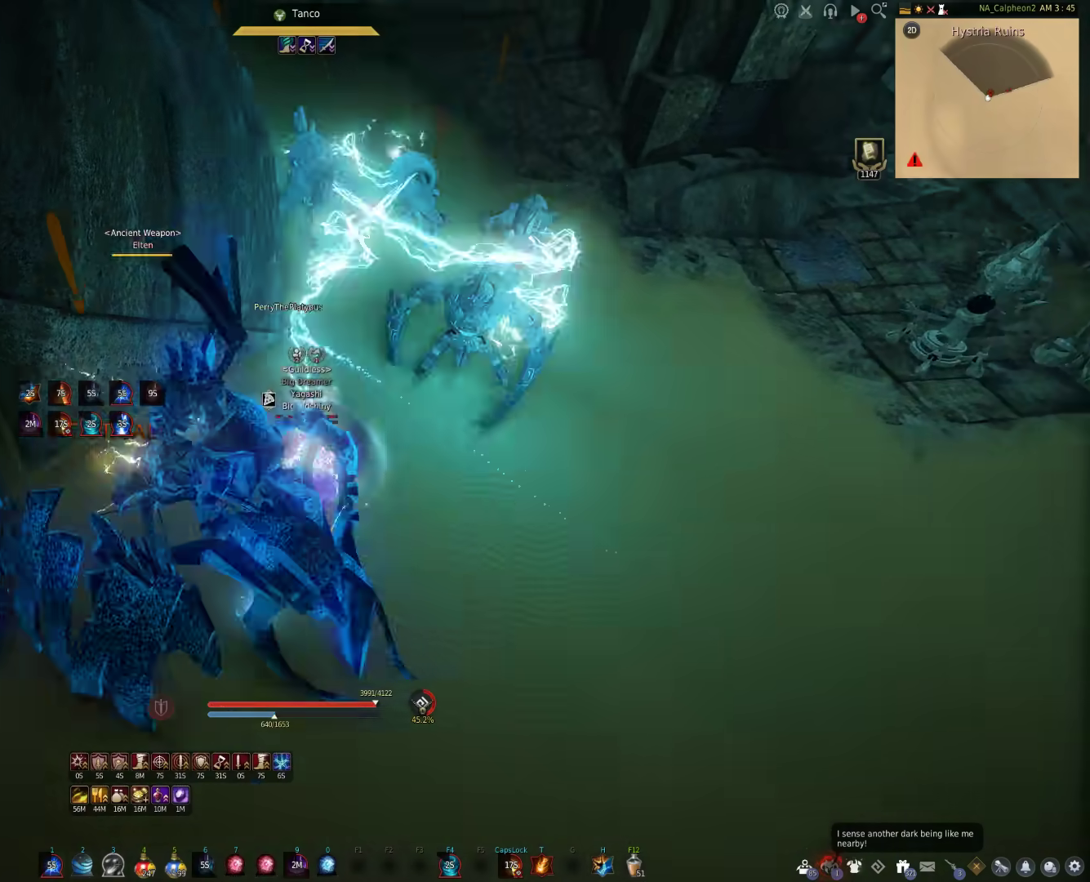
{"keys": [], "mouse": [], "events": [[67, "mouse_right", "up"], [117, "w", "down"], [283, "w", "up"]]}
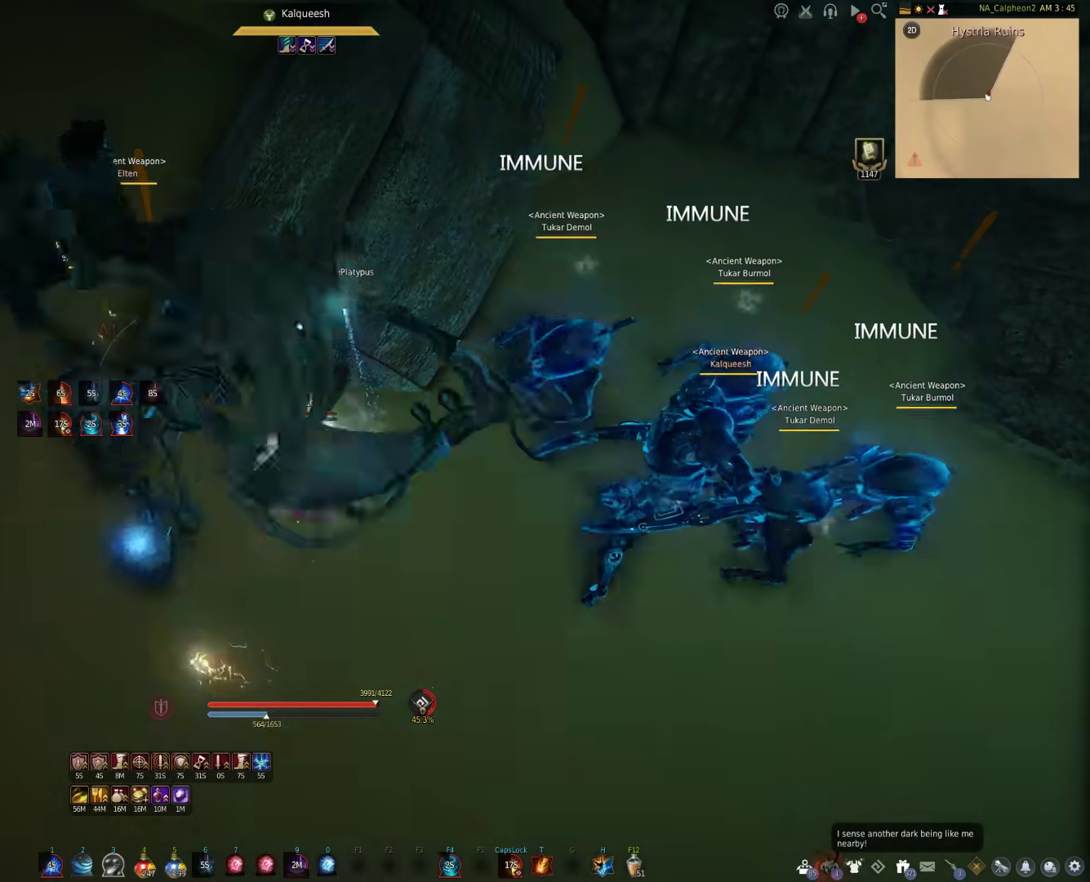
{"keys": [], "mouse": [], "events": [[50, "shift", "down"], [100, "a", "down"], [367, "a", "up"], [367, "shift", "up"]]}
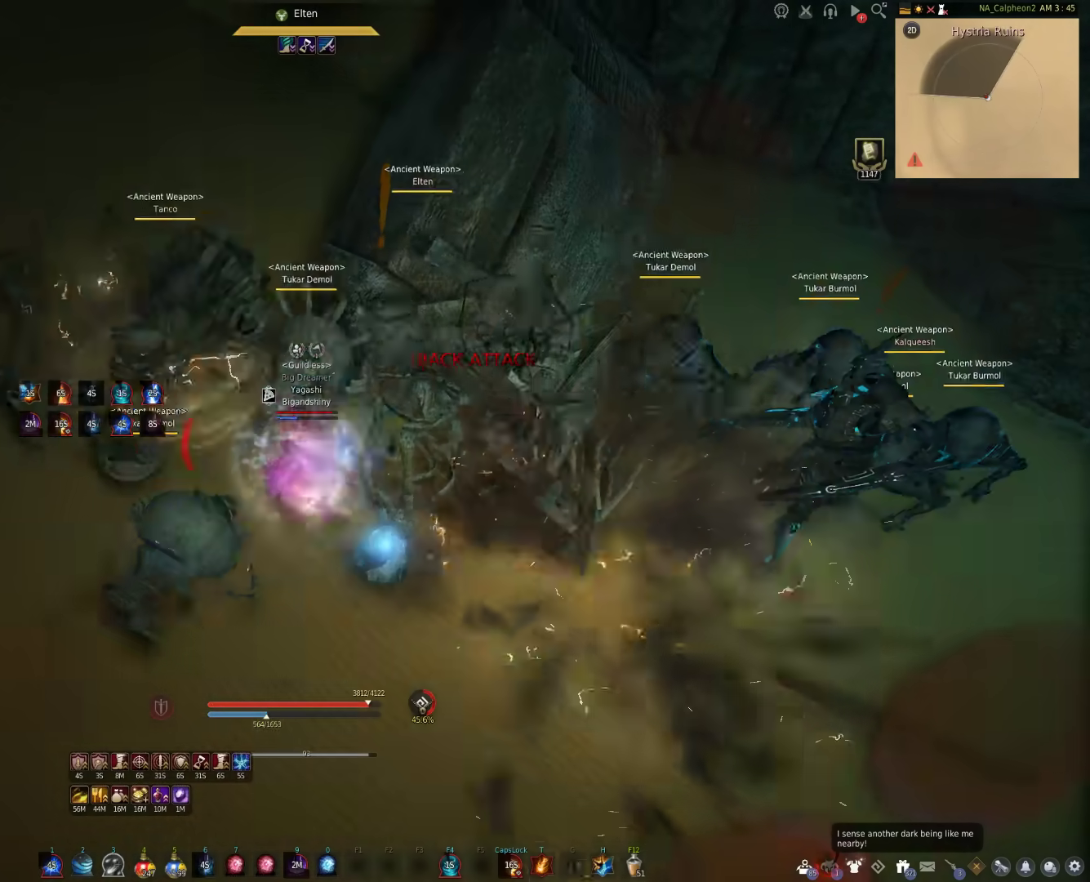
{"keys": ["a"], "mouse": [], "events": [[300, "a", "down"]]}
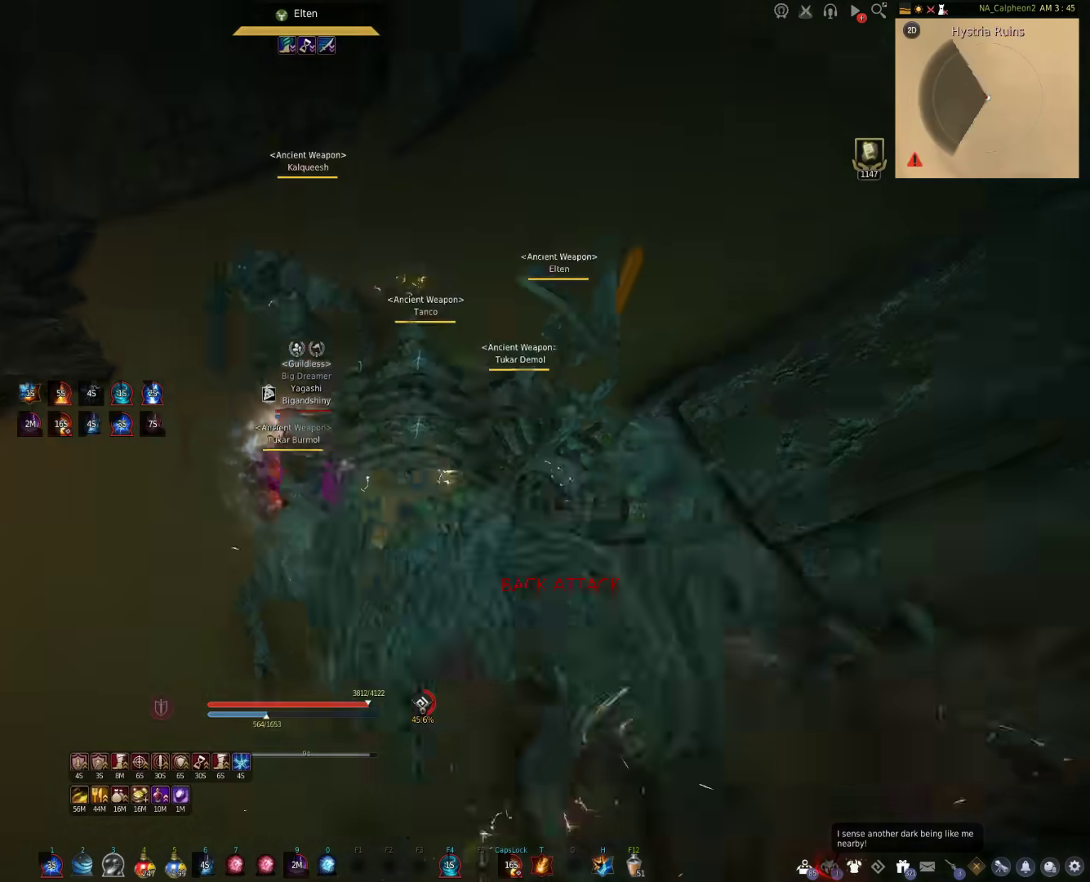
{"keys": ["w"], "mouse": [], "events": [[50, "w", "down"], [133, "a", "up"]]}
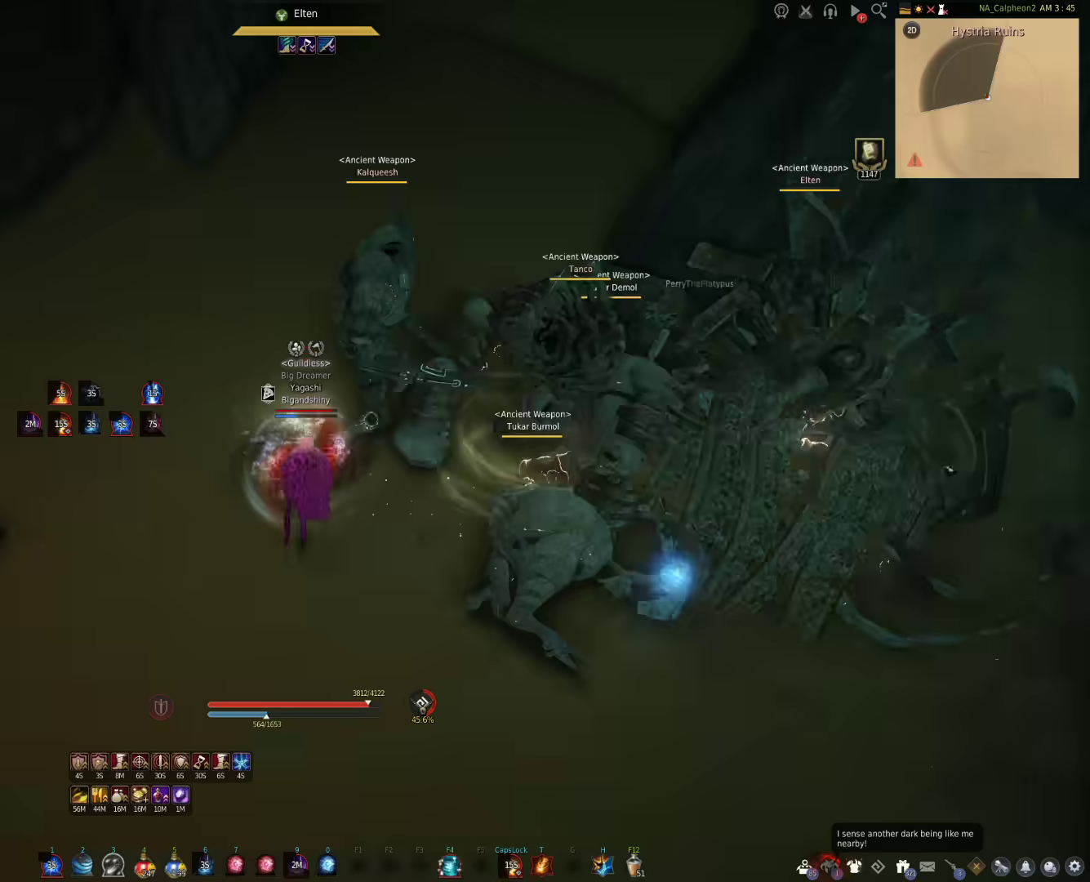
{"keys": ["shift"], "mouse": [], "events": [[317, "w", "up"], [500, "shift", "down"]]}
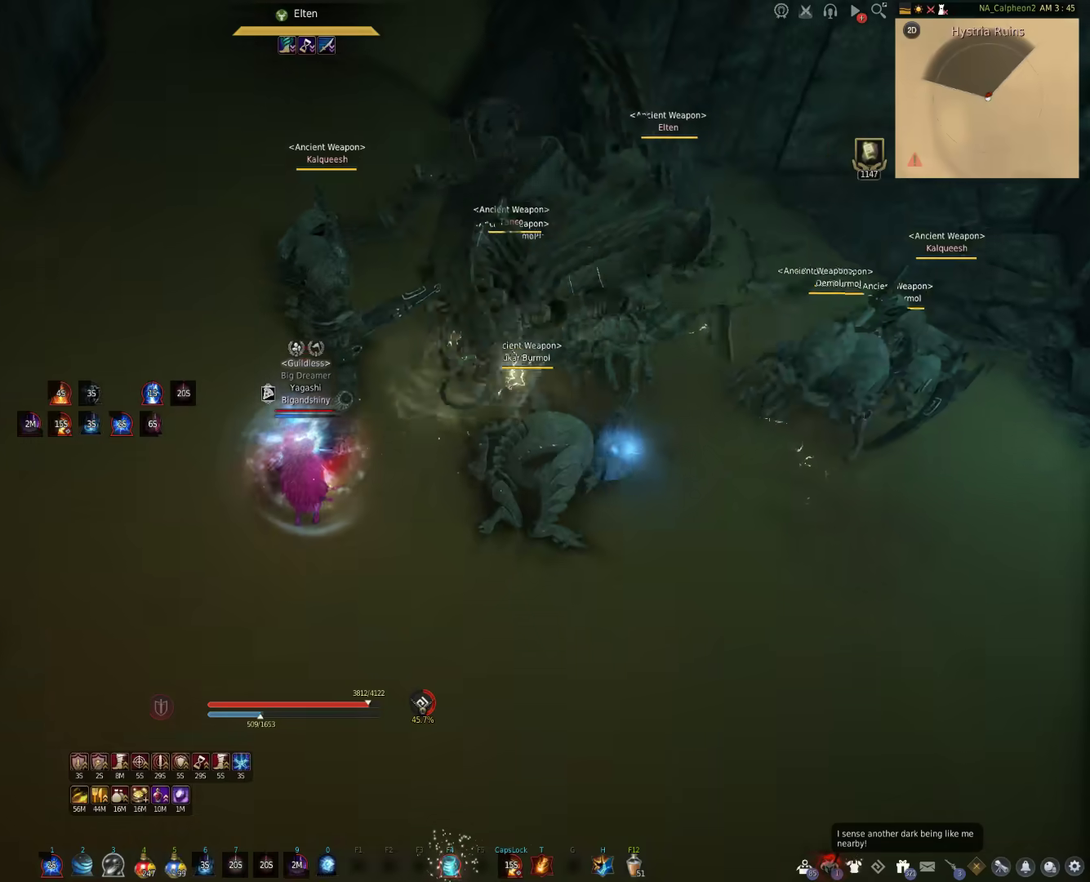
{"keys": ["f", "shift"], "mouse": [], "events": [[67, "f", "down"]]}
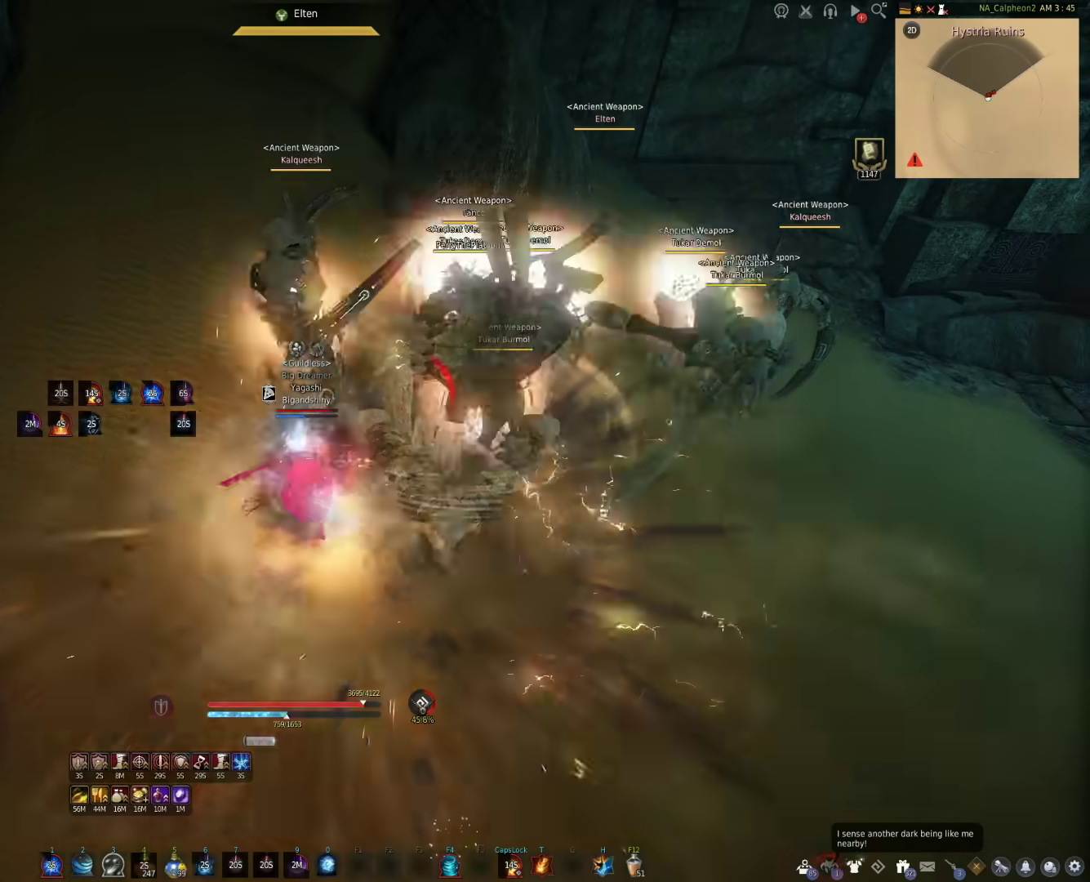
{"keys": [], "mouse": [], "events": [[150, "f", "up"], [150, "shift", "up"]]}
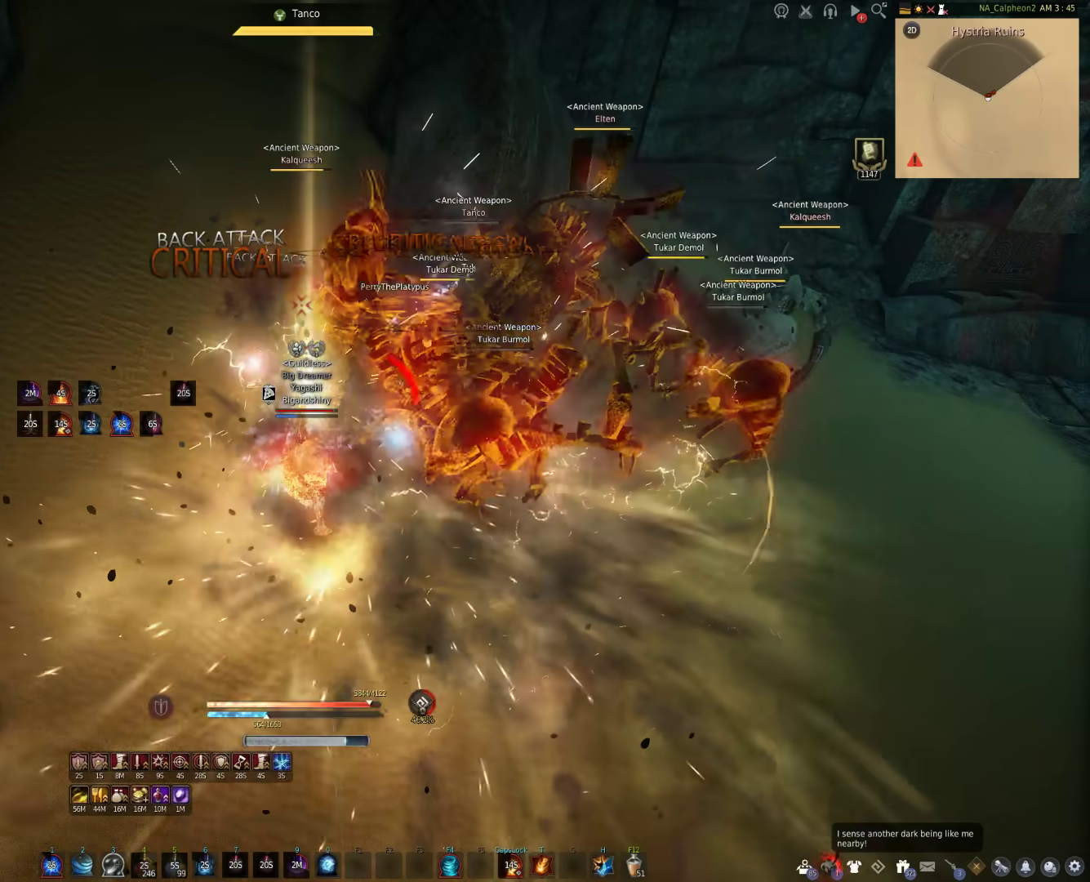
{"keys": [], "mouse": [], "events": []}